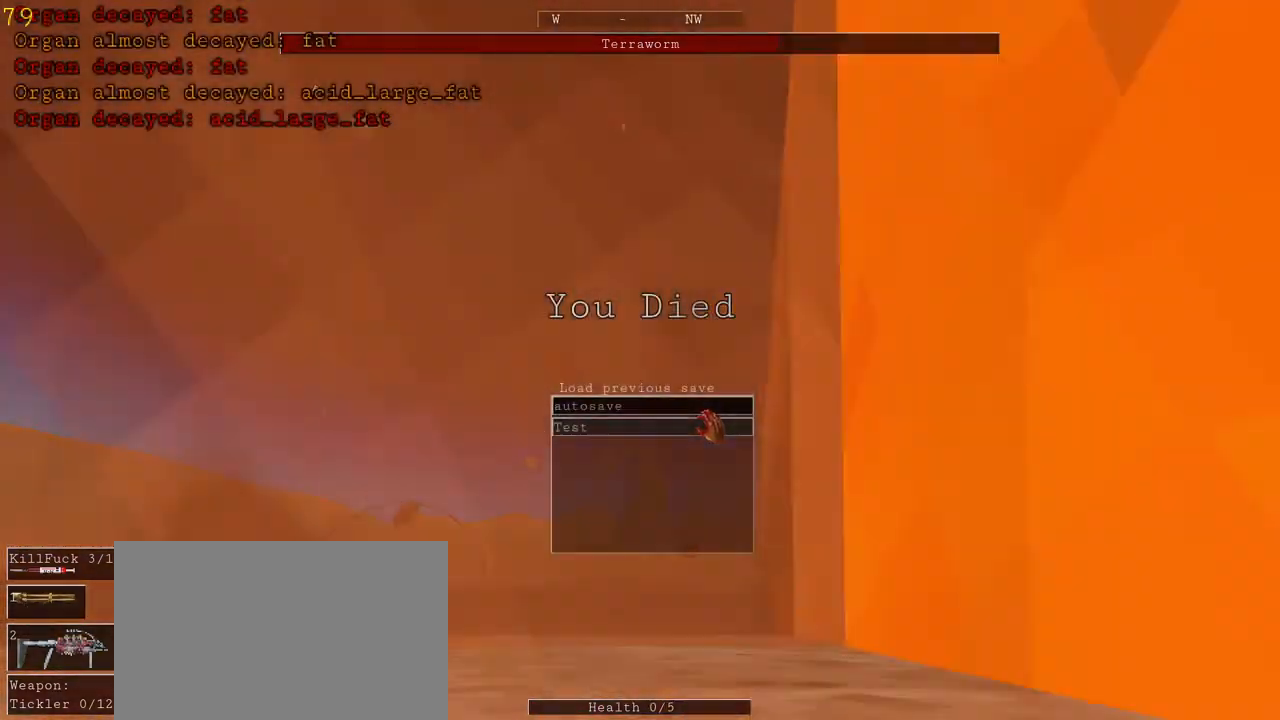
Gameplay with keyboard and mouse; each line is a JSON object with the keys and mouse buttons held at the frame after it. "events" lists presses ("down") and releases ("up") of "1", "2", "3", "4", "5", "a", "alt", "c", "ctrl", "d", "e", "f", "q", "r", "s", "shift", "space", "tab", "v", "w", "x", "z", "mouse_left", "mouse_middle", "mouse_right", "mouse_wheel_up" and "mouse_wheel_down" between this image and that frame as [ms after this image, input, new state], when the widget could be followed in between. "mouse_left", "mouse_middle", "mouse_right", "mouse_wheel_up", "mouse_wheel_down" = the "left", "middle", "right", "wheel_up", "wheel_down" buttons of the "mouse" list. No other keys are recorded. Mouse movement is not recorded.
{"keys": [], "mouse": [], "events": []}
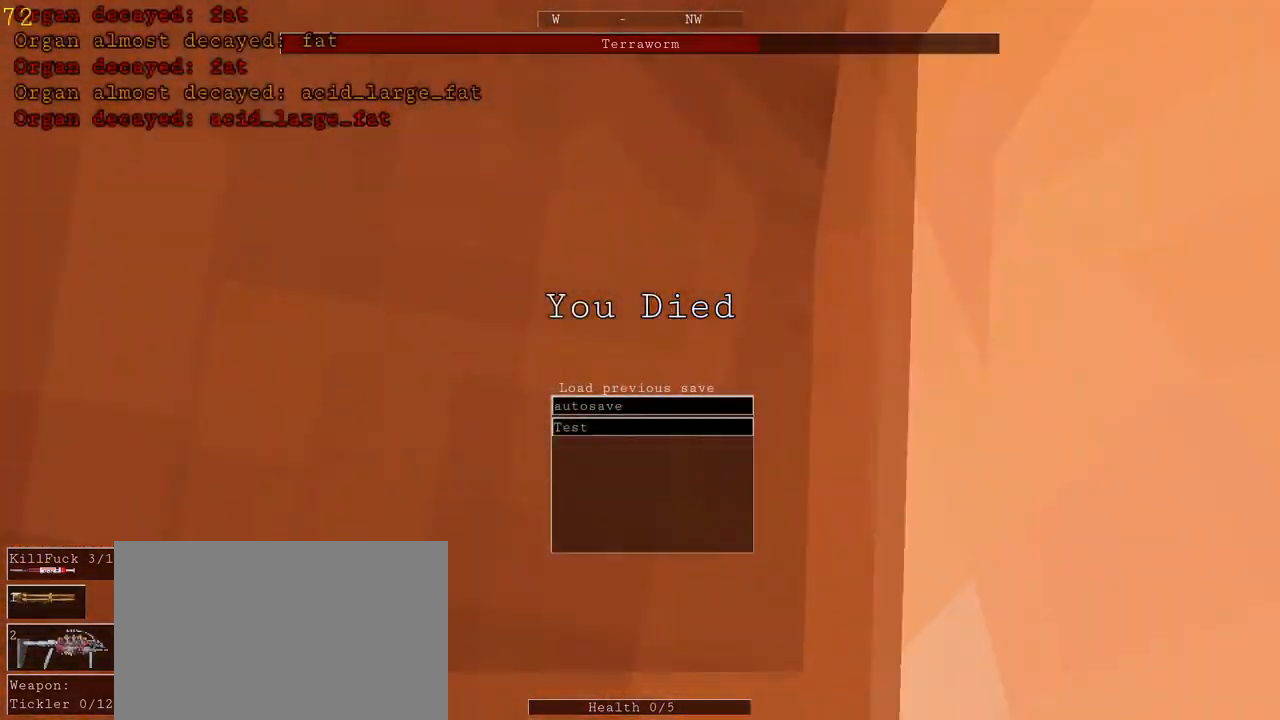
{"keys": [], "mouse": [], "events": []}
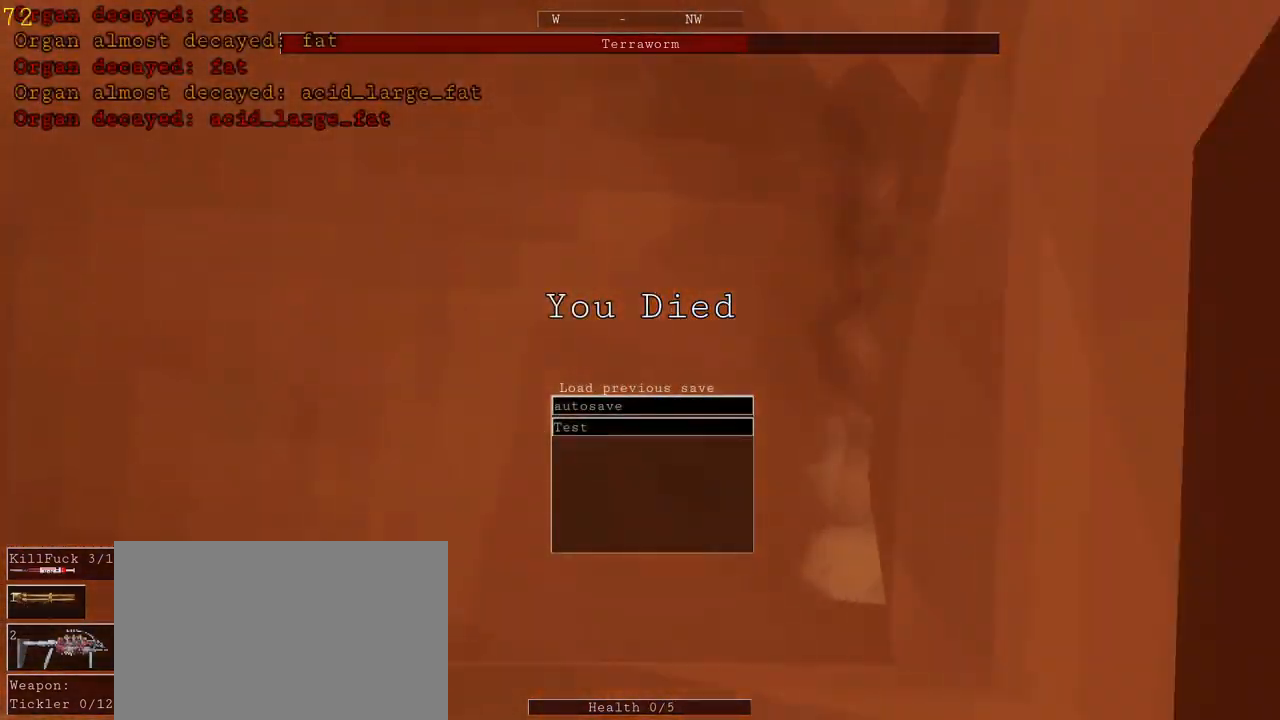
{"keys": [], "mouse": [], "events": []}
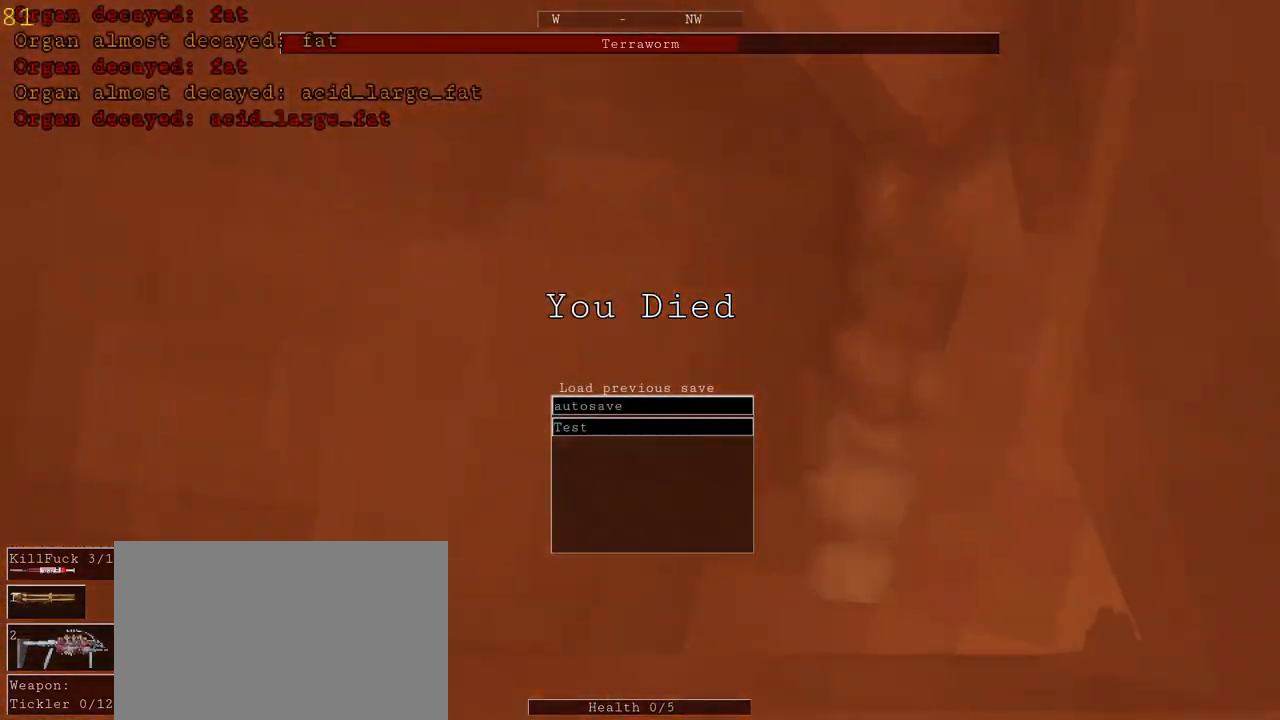
{"keys": [], "mouse": [], "events": [[367, "mouse_left", "down"], [433, "mouse_left", "up"]]}
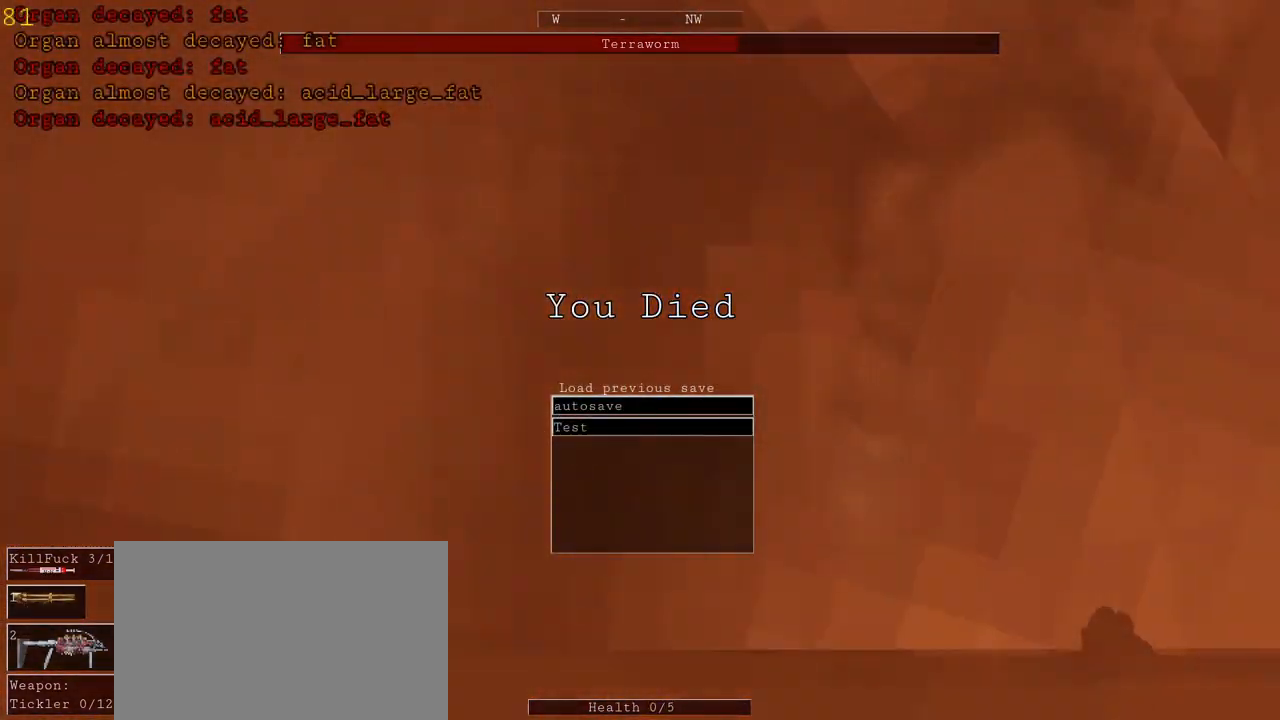
{"keys": [], "mouse": [], "events": []}
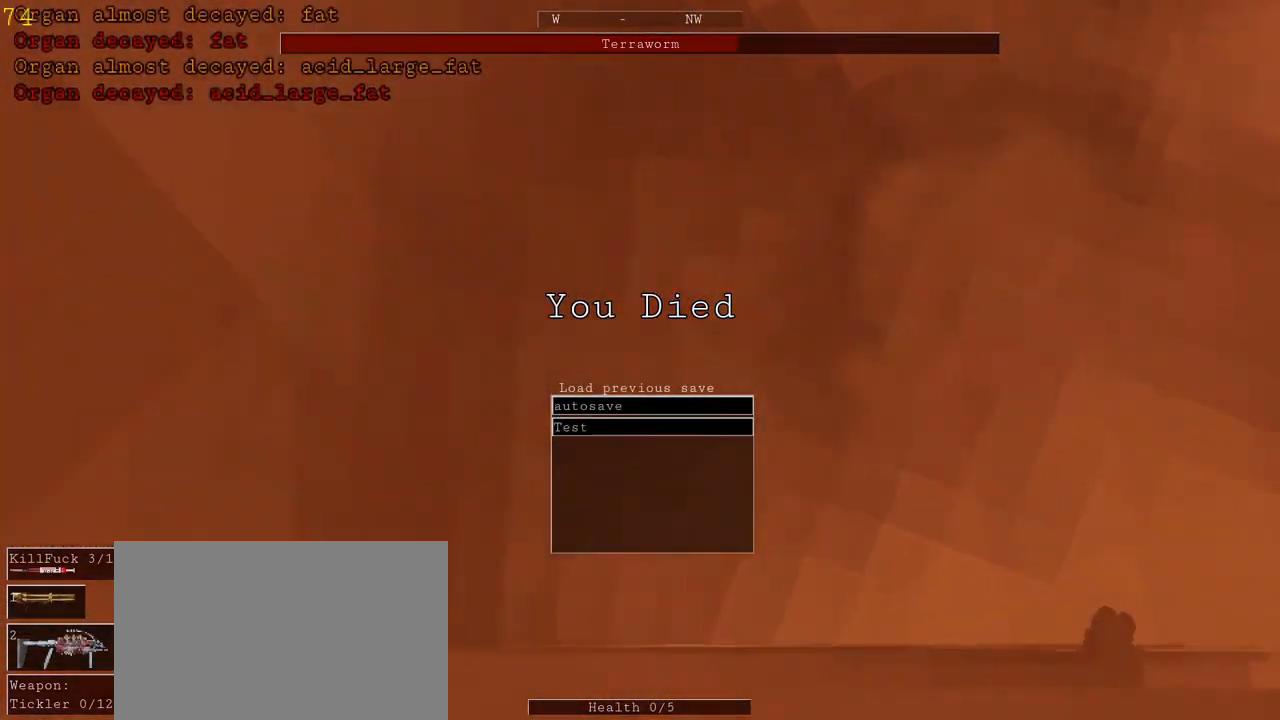
{"keys": [], "mouse": [], "events": []}
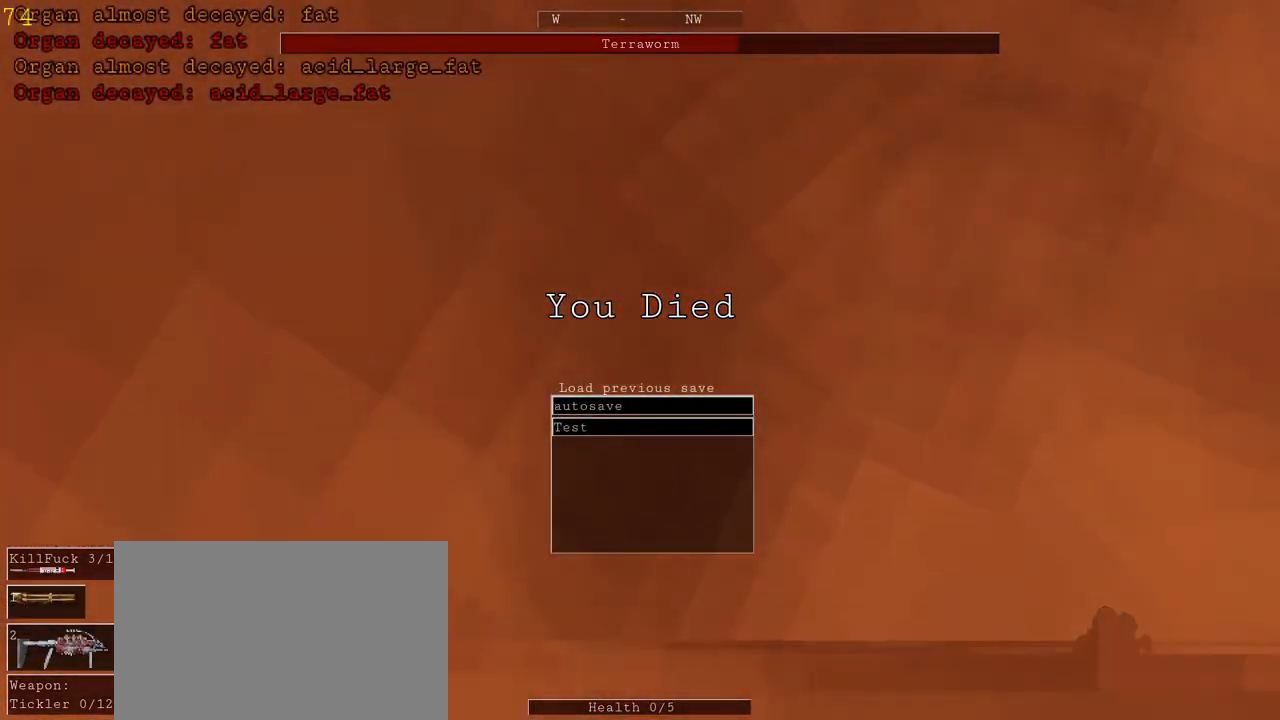
{"keys": ["space"], "mouse": [], "events": [[433, "space", "down"]]}
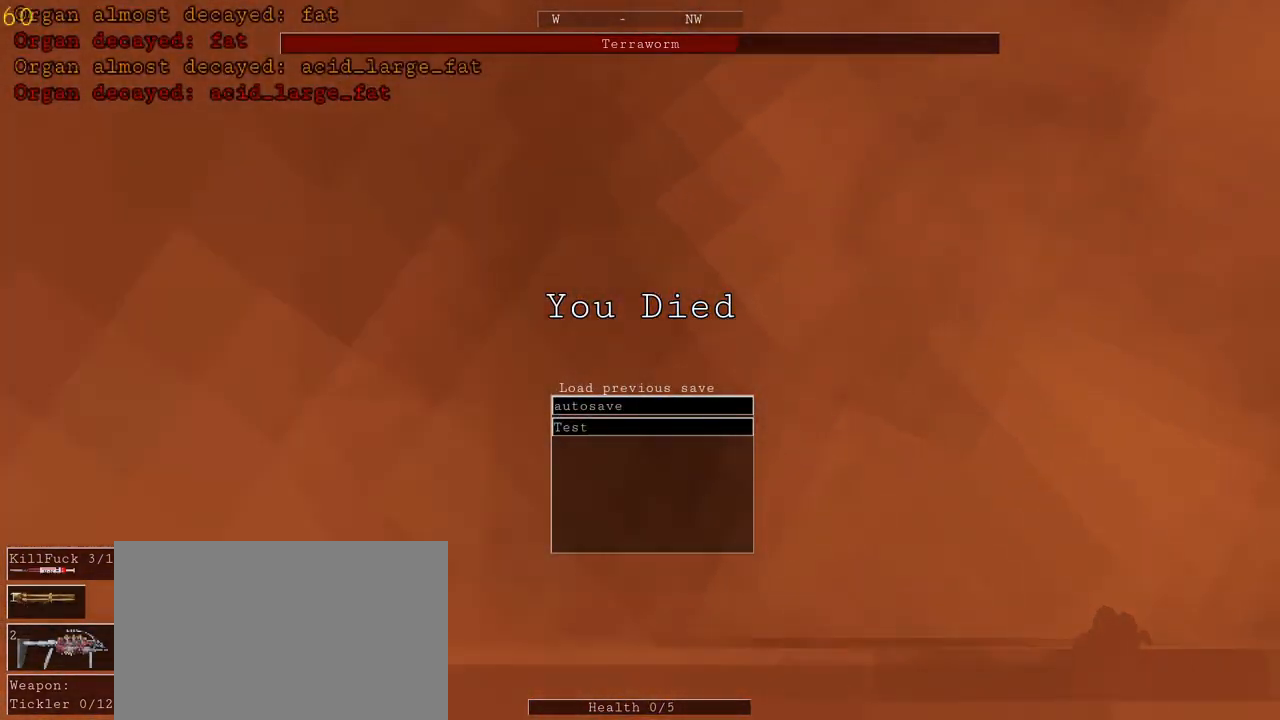
{"keys": [], "mouse": [], "events": [[33, "space", "up"], [67, "e", "down"], [167, "e", "up"]]}
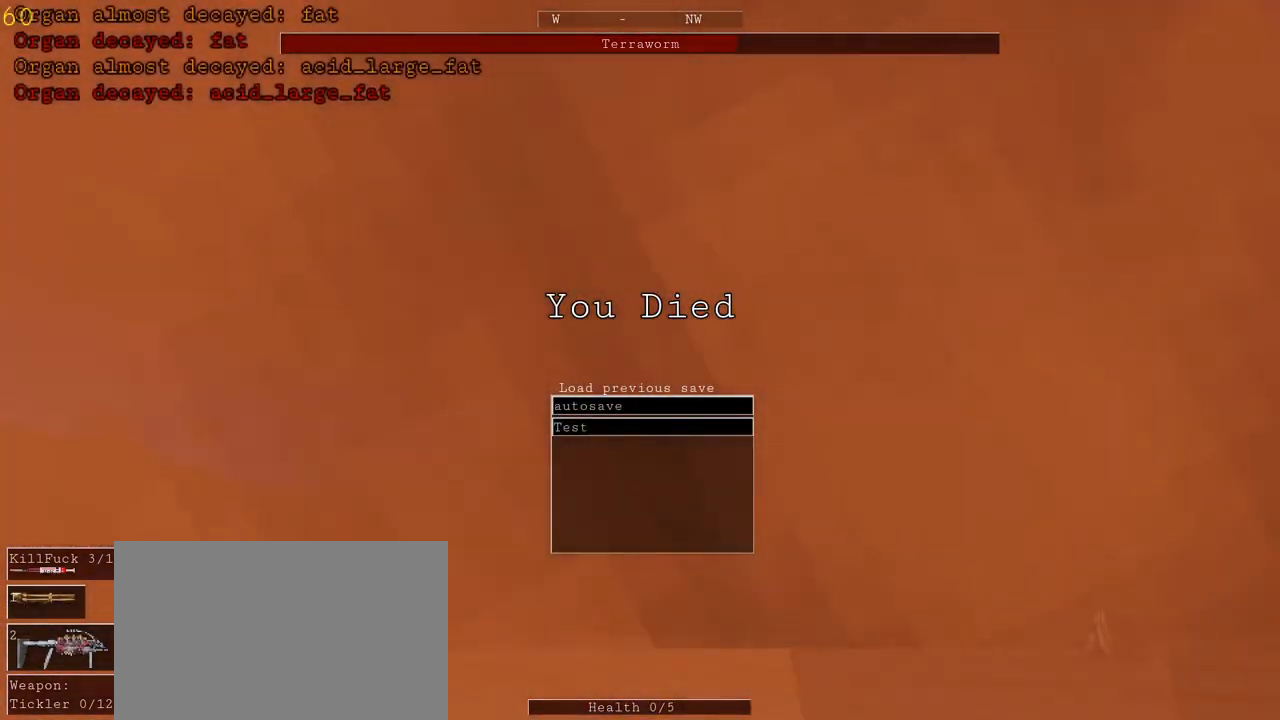
{"keys": [], "mouse": [], "events": [[33, "space", "down"], [133, "space", "up"], [167, "a", "down"], [167, "s", "down"], [200, "a", "up"], [200, "s", "up"]]}
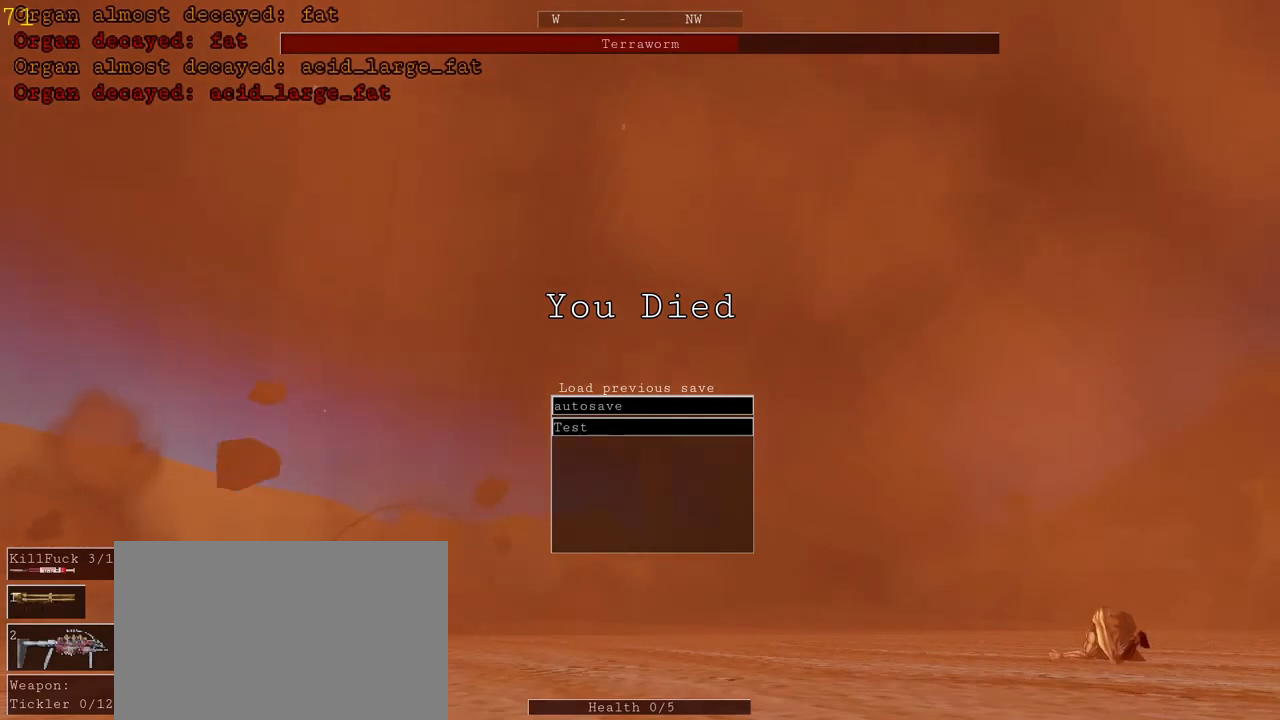
{"keys": [], "mouse": [], "events": []}
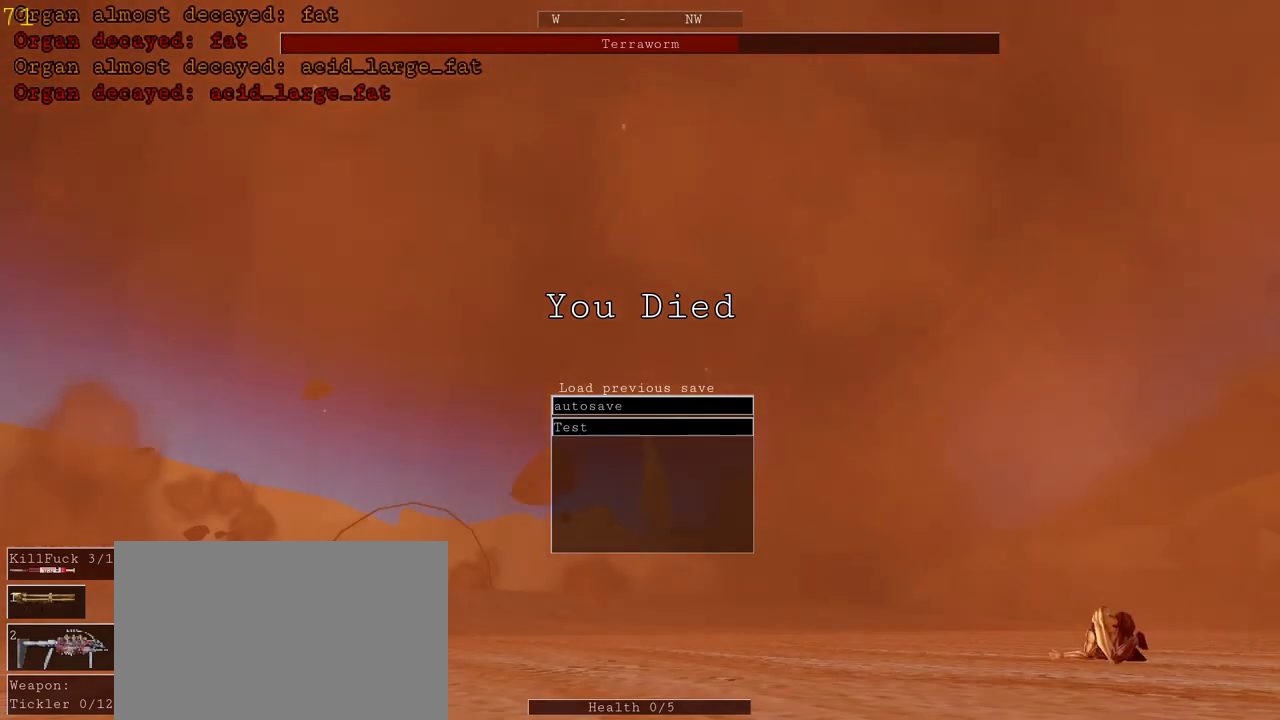
{"keys": [], "mouse": [], "events": []}
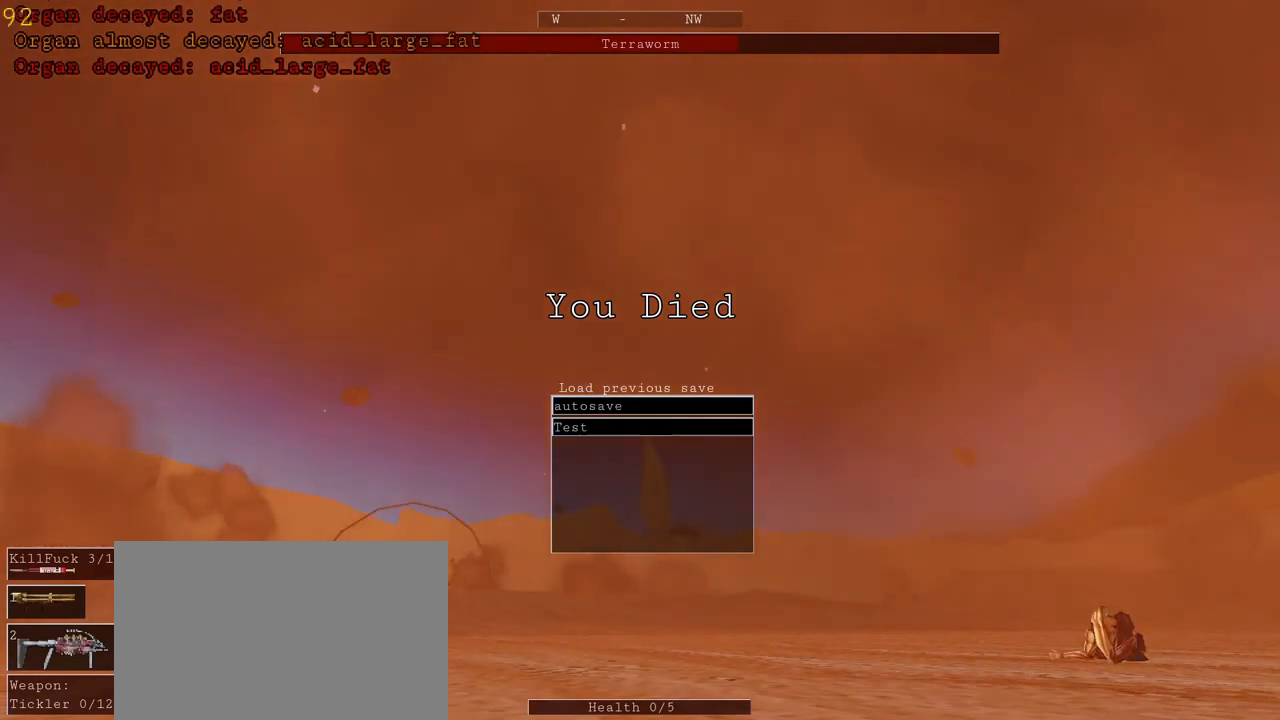
{"keys": [], "mouse": [], "events": []}
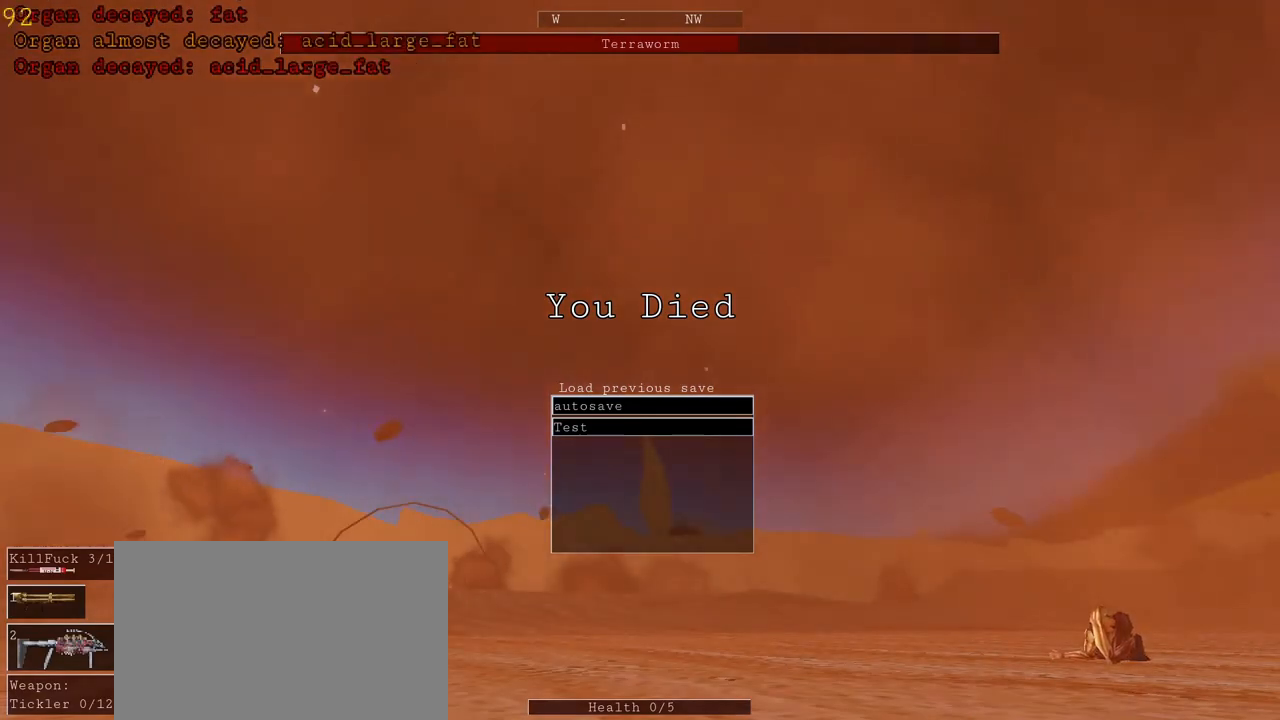
{"keys": [], "mouse": [], "events": [[100, "r", "down"], [133, "r", "up"]]}
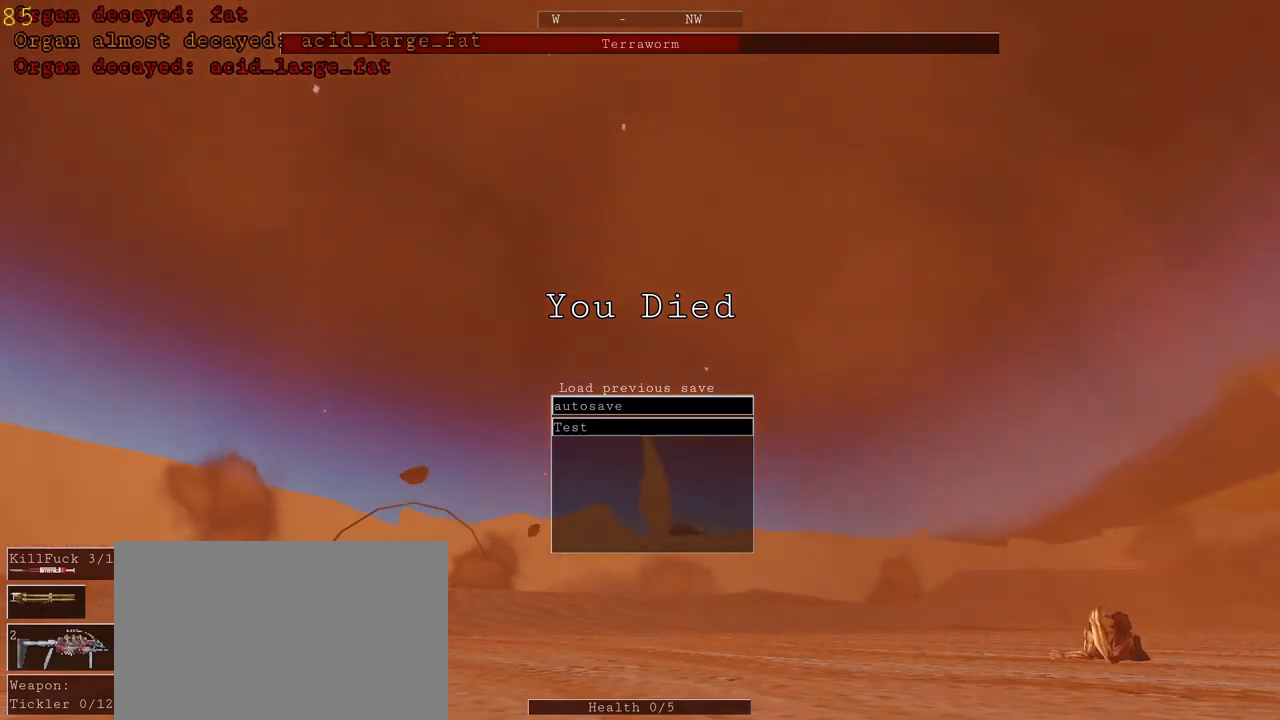
{"keys": [], "mouse": [], "events": []}
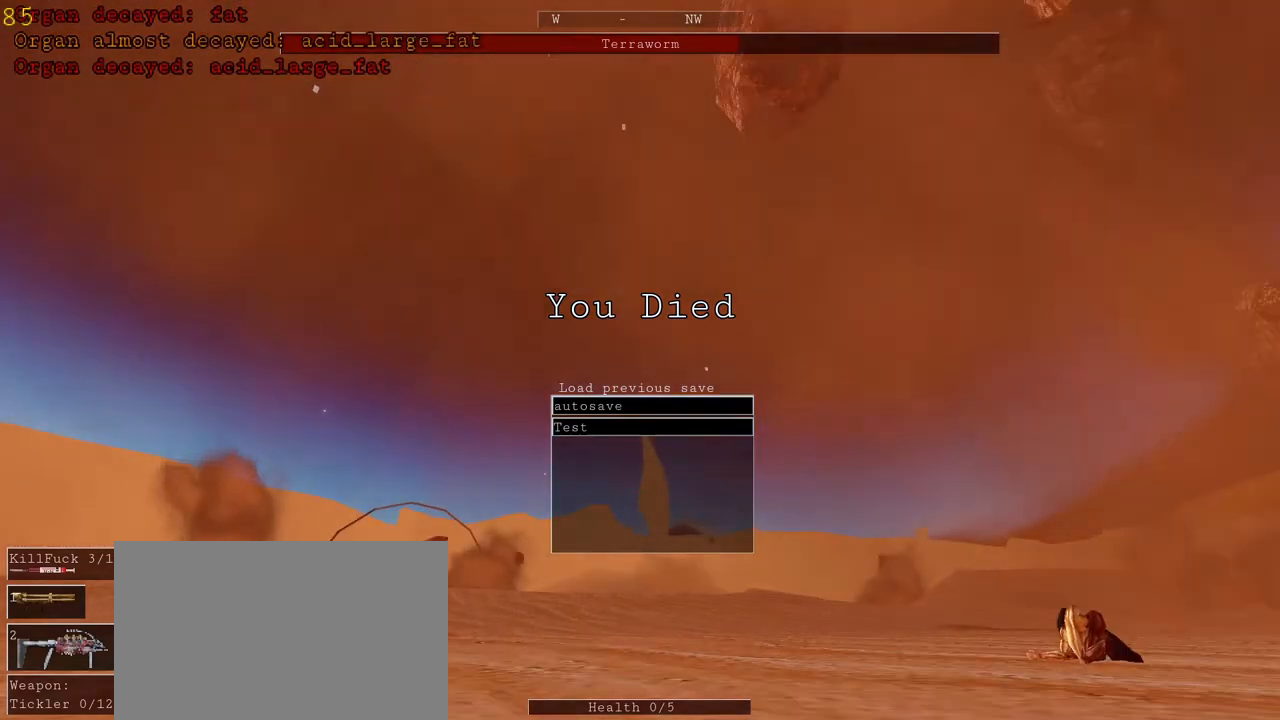
{"keys": [], "mouse": [], "events": []}
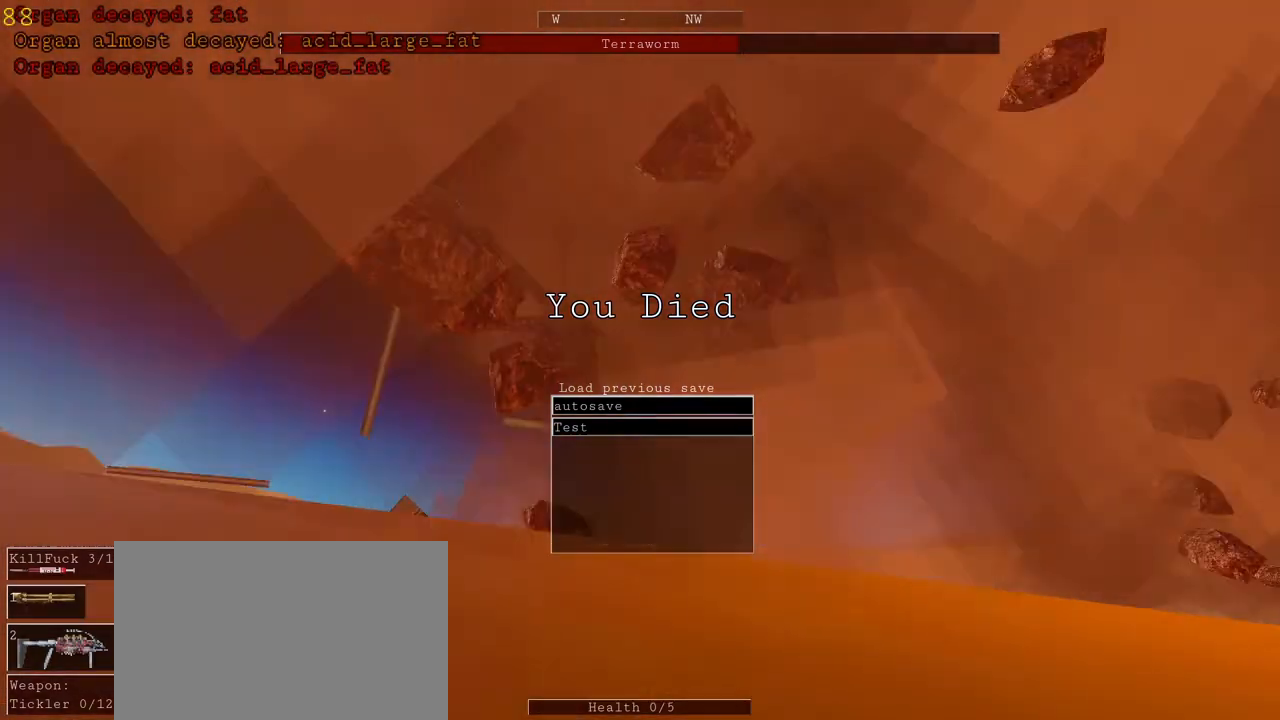
{"keys": [], "mouse": [], "events": []}
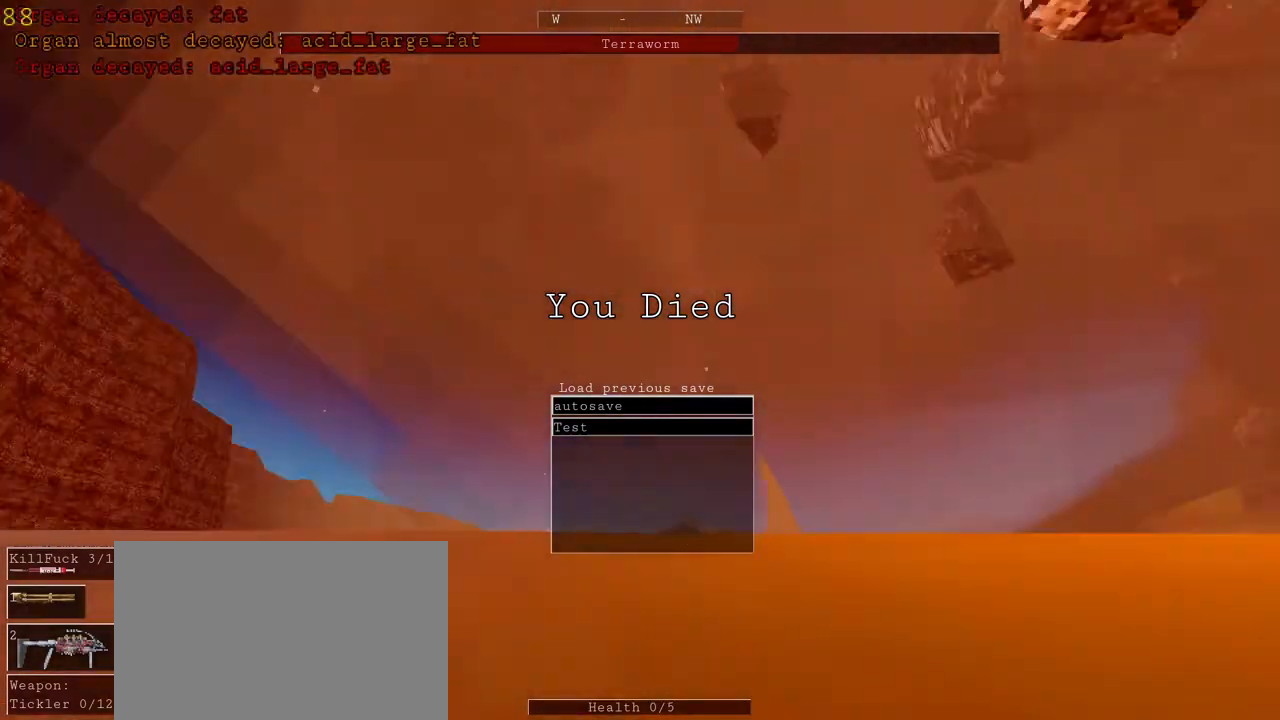
{"keys": [], "mouse": [], "events": []}
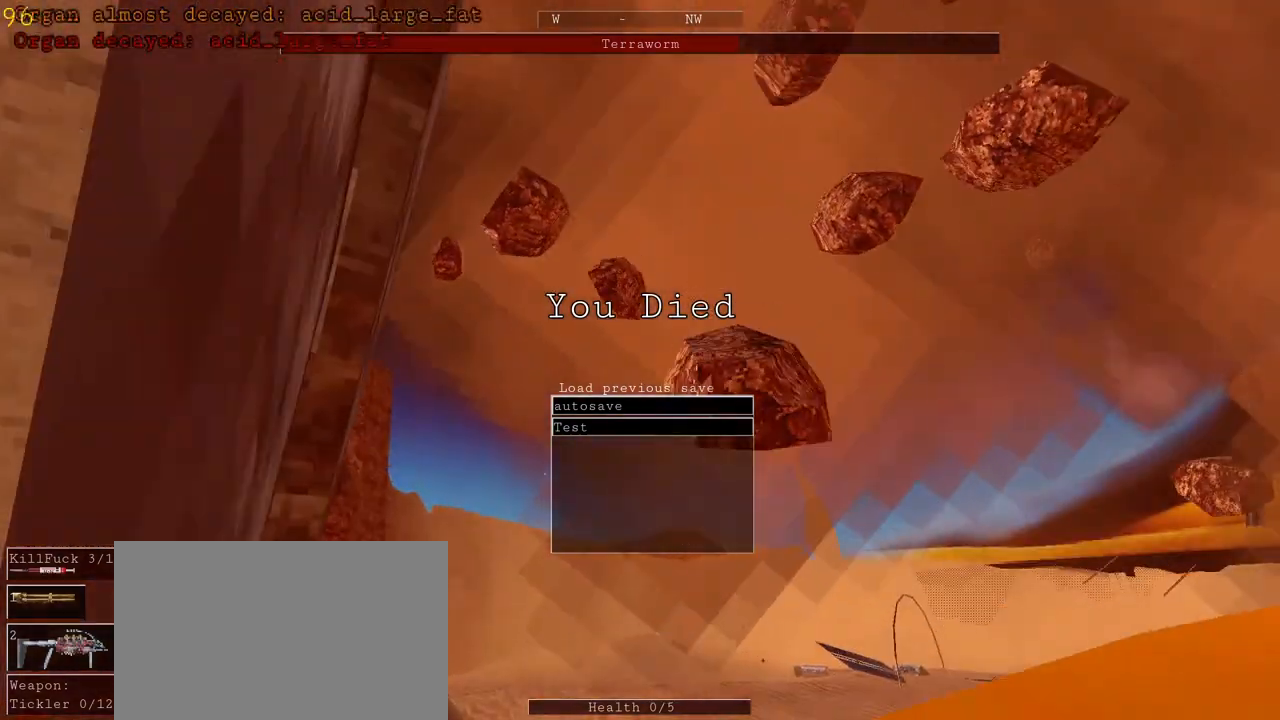
{"keys": ["s"], "mouse": [], "events": [[433, "s", "down"]]}
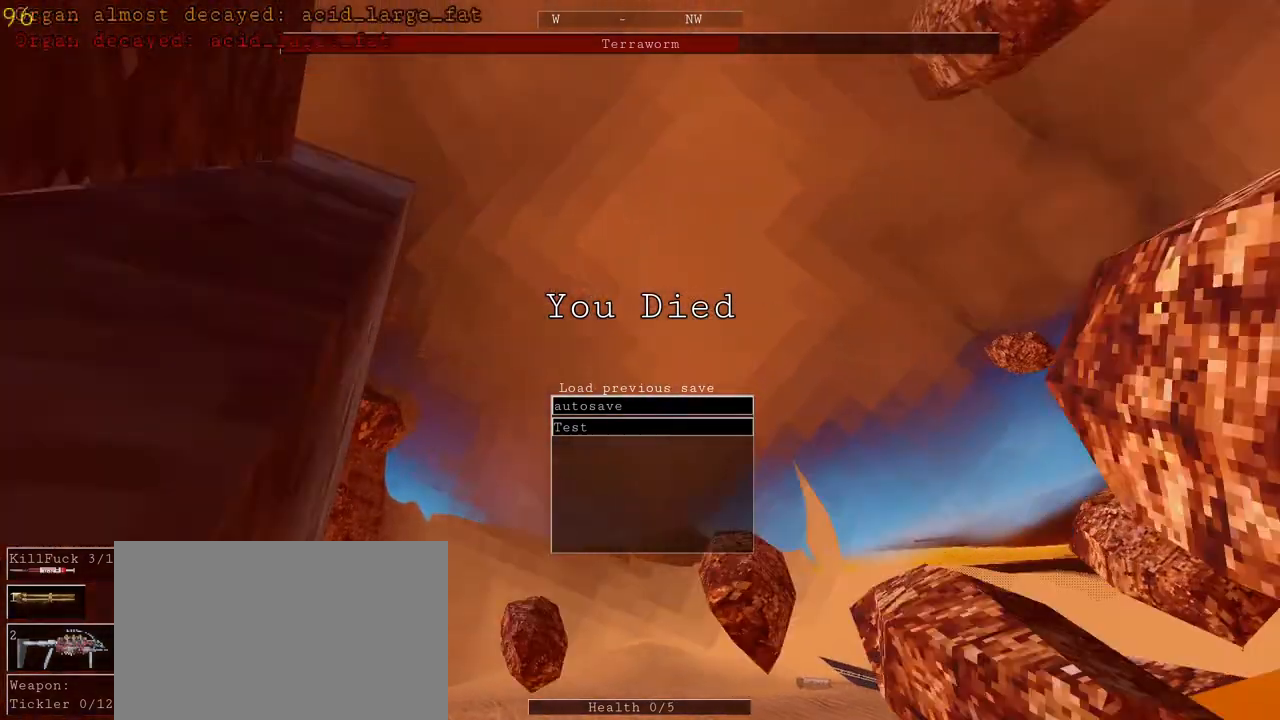
{"keys": [], "mouse": [], "events": [[67, "s", "up"], [67, "space", "down"], [133, "space", "up"]]}
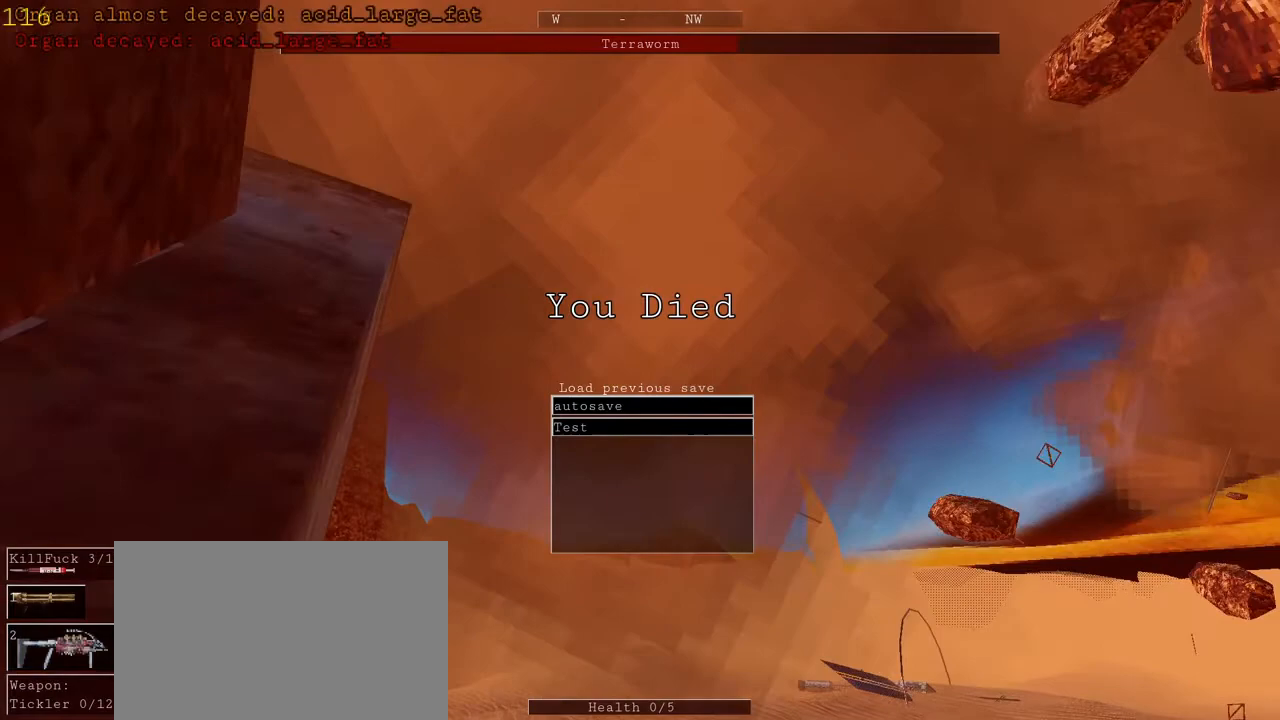
{"keys": [], "mouse": [], "events": []}
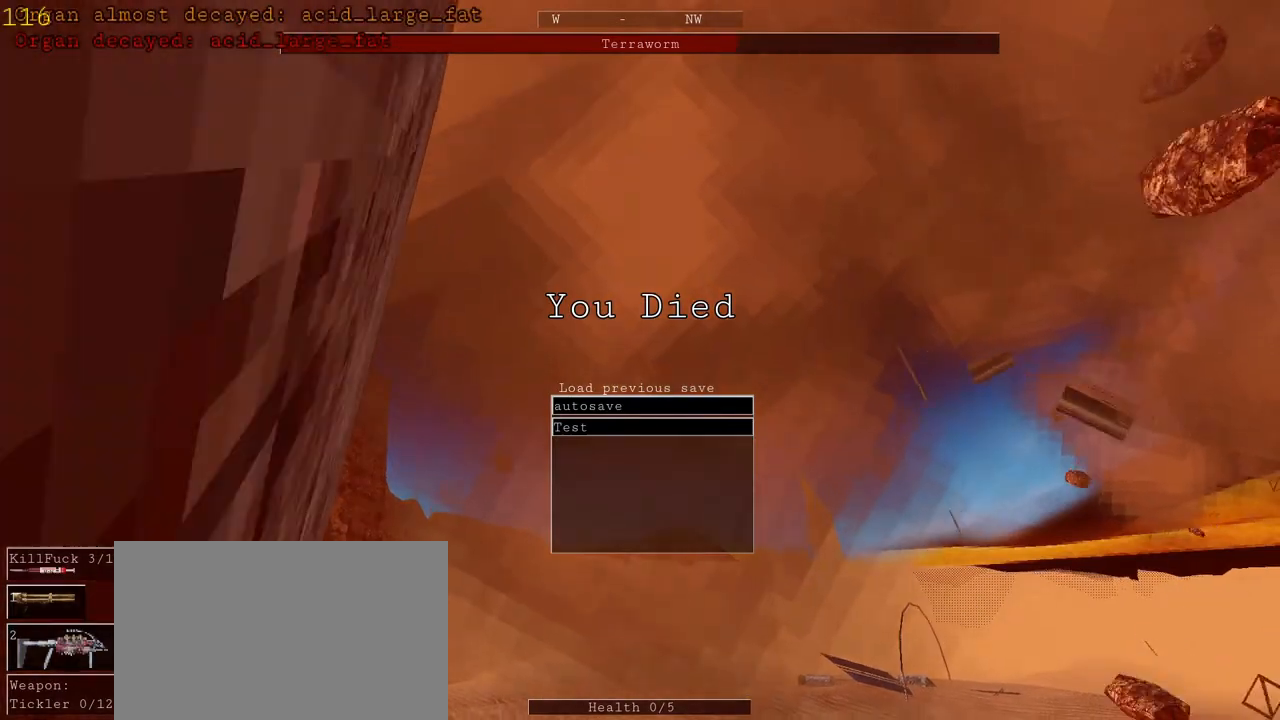
{"keys": [], "mouse": [], "events": []}
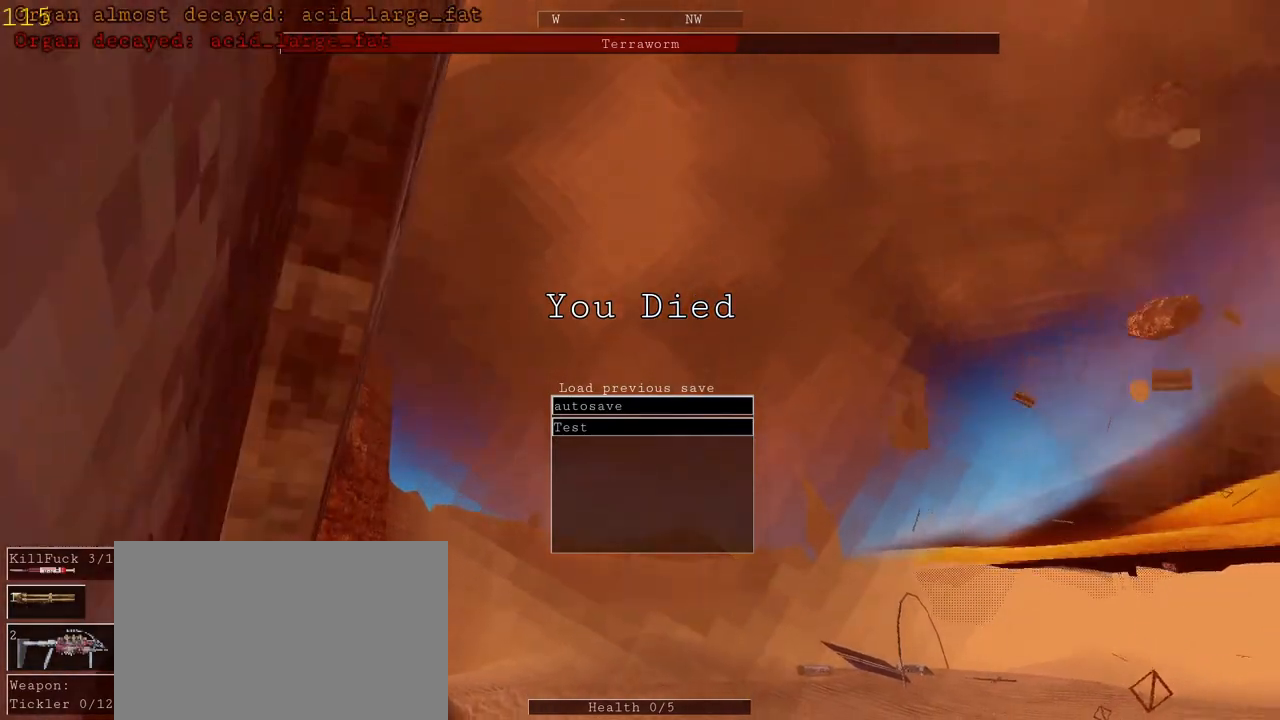
{"keys": [], "mouse": [], "events": []}
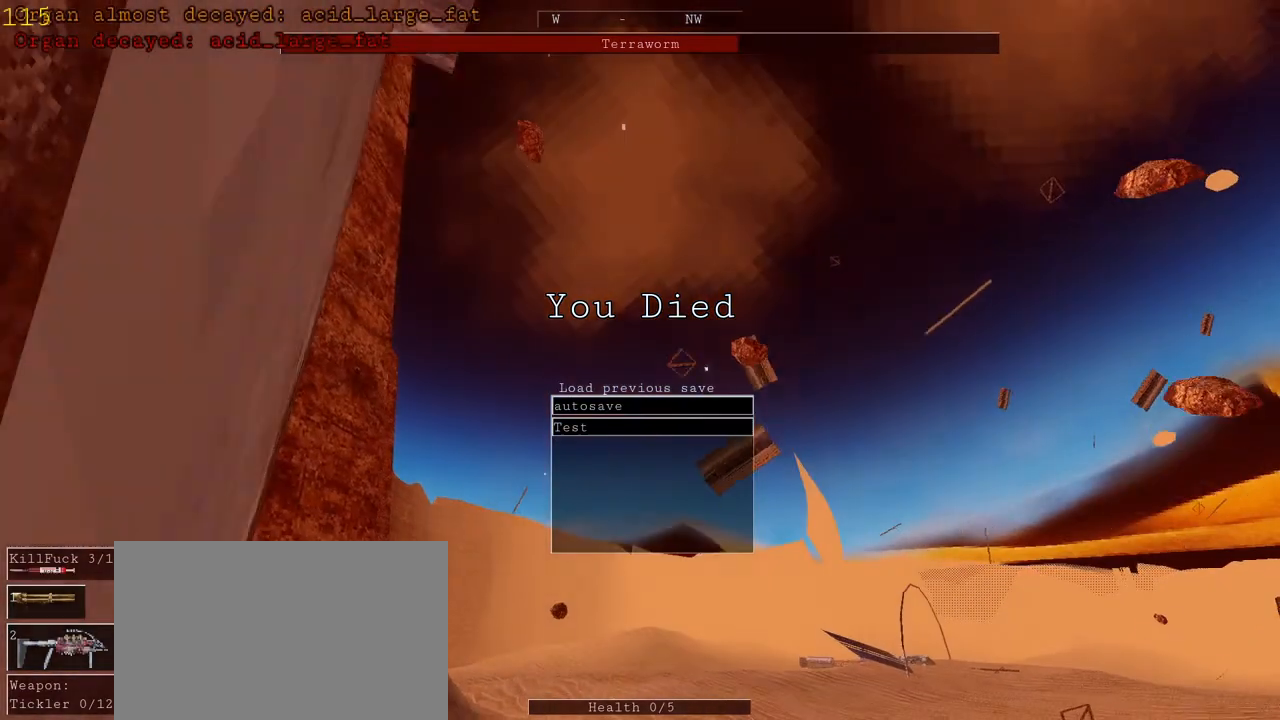
{"keys": ["w"], "mouse": [], "events": [[333, "e", "down"], [400, "e", "up"], [400, "space", "down"], [500, "space", "up"], [500, "w", "down"]]}
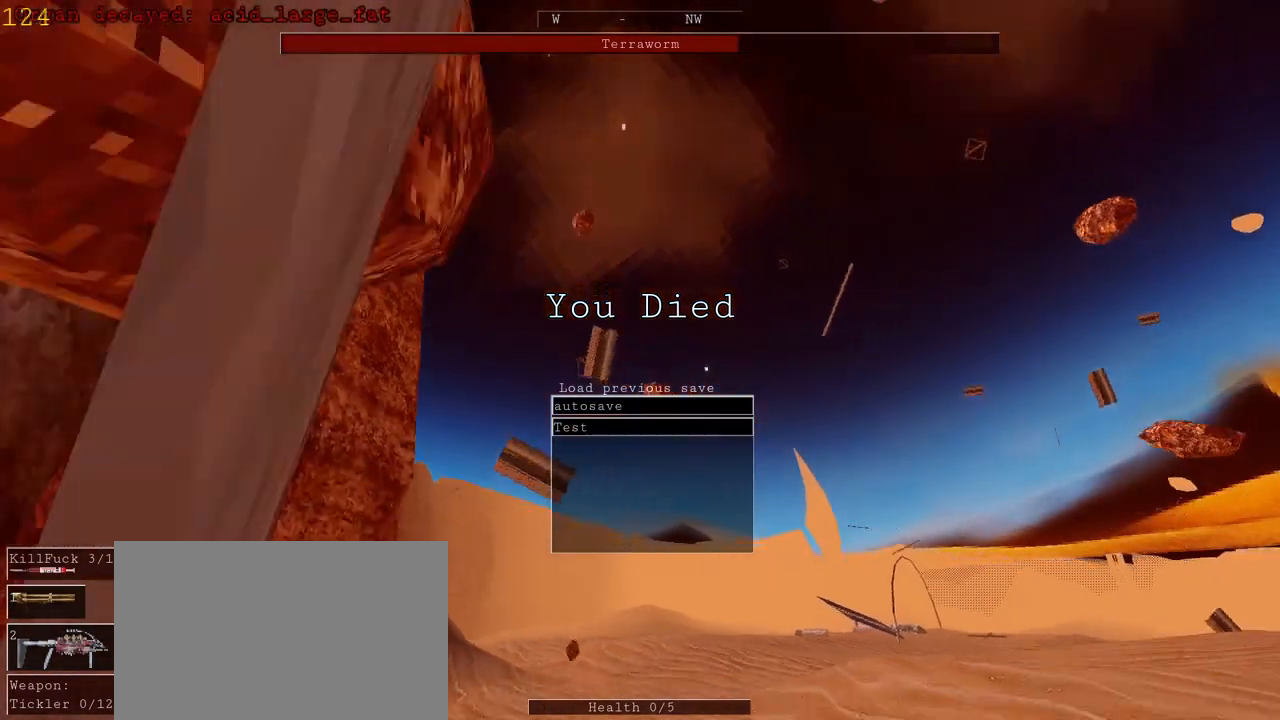
{"keys": ["space"], "mouse": [], "events": [[100, "w", "up"], [200, "r", "down"], [233, "r", "up"], [467, "space", "down"]]}
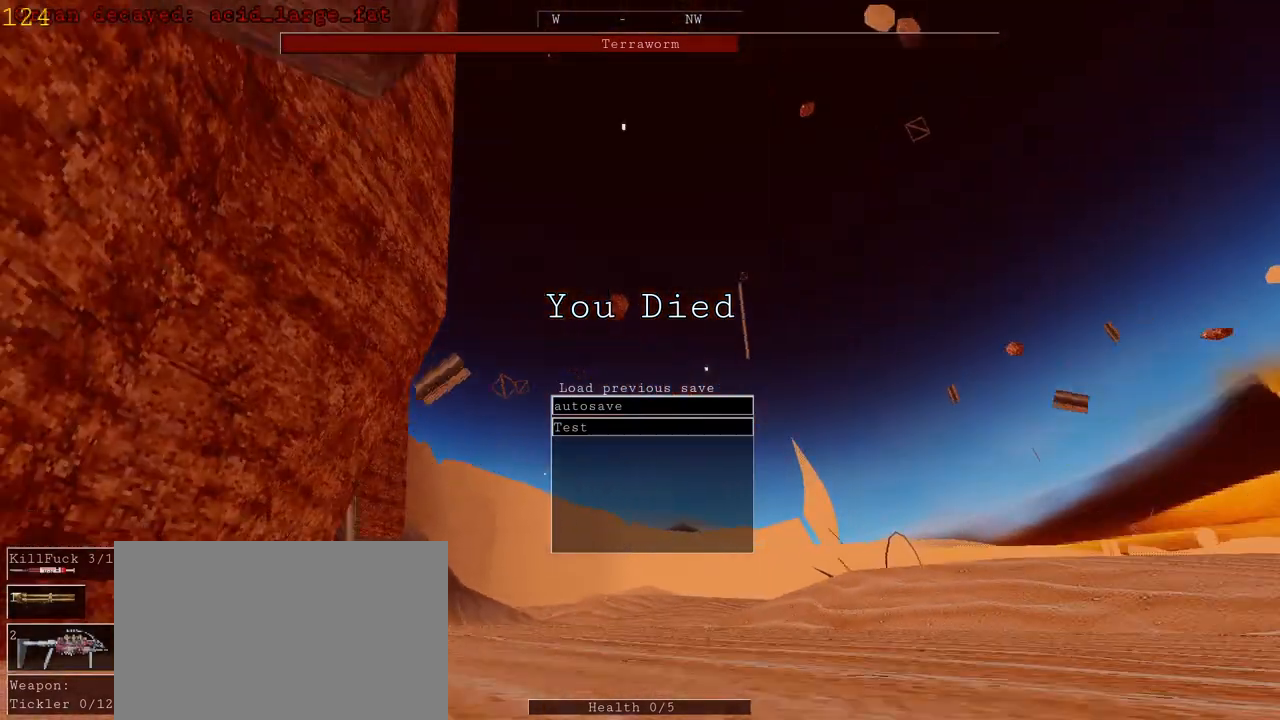
{"keys": ["s"], "mouse": [], "events": [[33, "space", "up"], [200, "s", "down"], [233, "s", "up"], [233, "space", "down"], [367, "space", "up"], [433, "s", "down"]]}
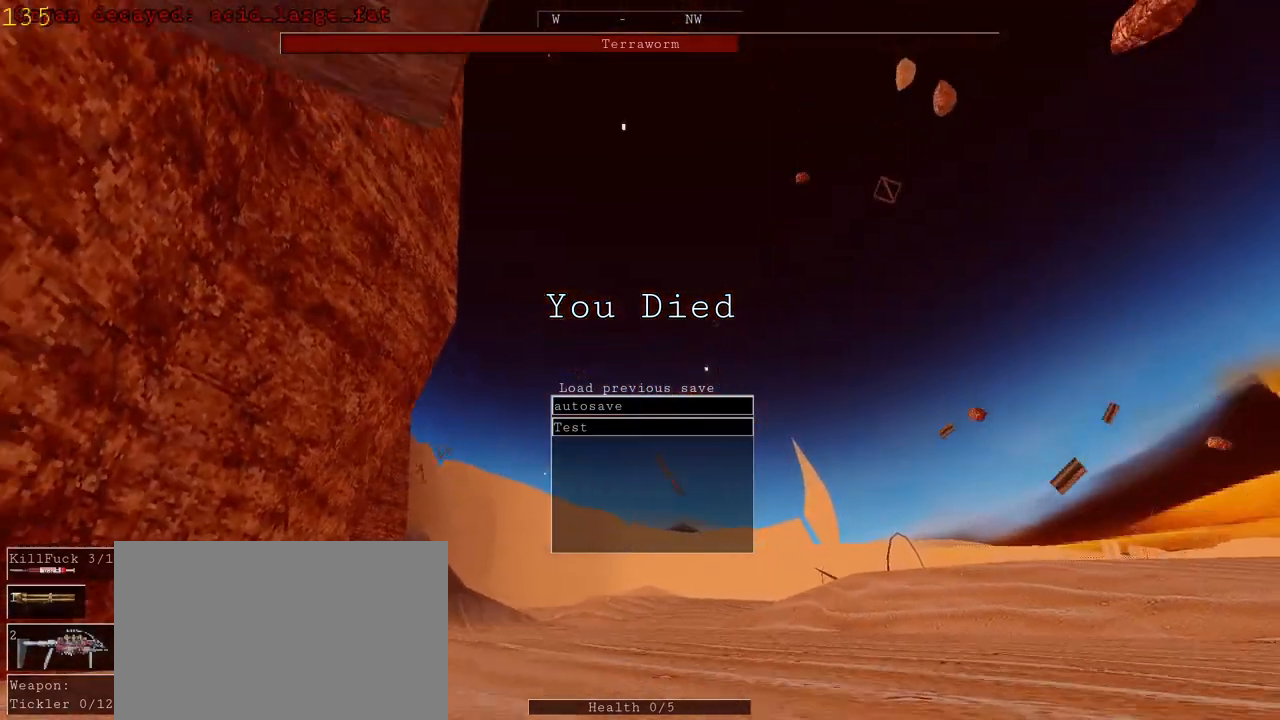
{"keys": ["a"], "mouse": [], "events": [[33, "s", "up"], [233, "space", "down"], [333, "space", "up"], [400, "f", "down"], [467, "a", "down"], [467, "f", "up"]]}
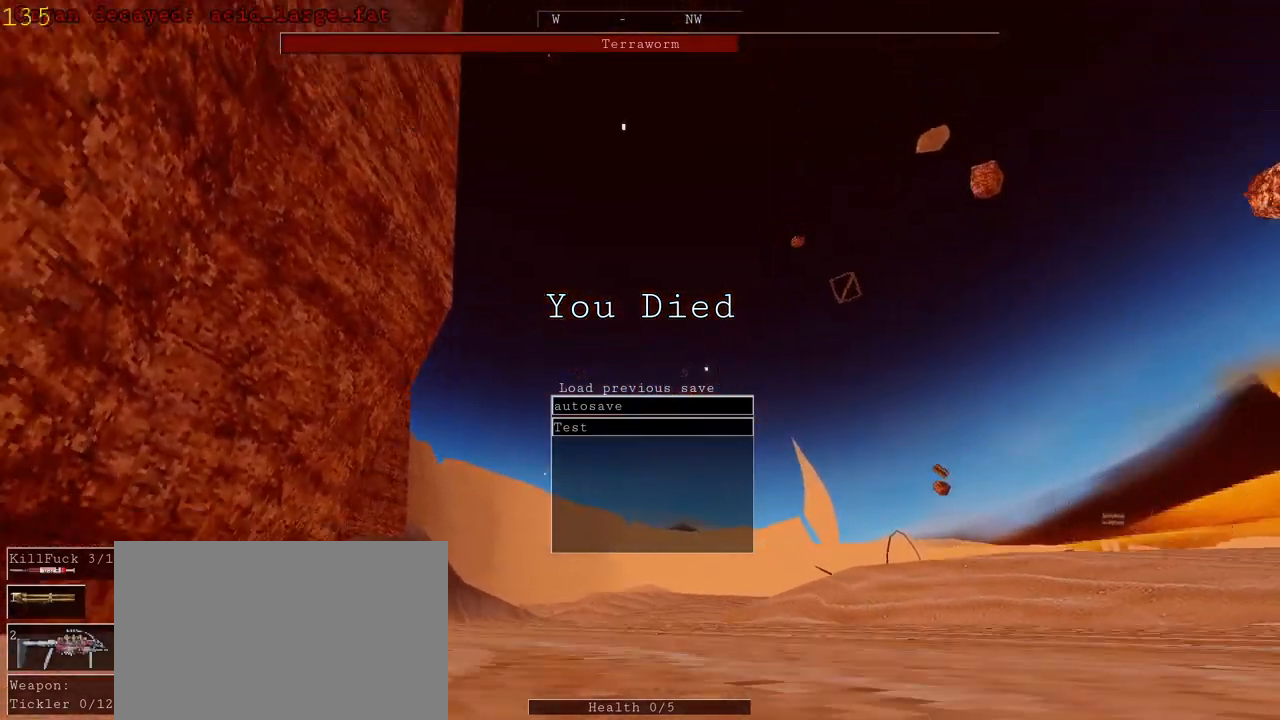
{"keys": [], "mouse": [], "events": [[133, "a", "up"], [333, "s", "down"], [433, "s", "up"]]}
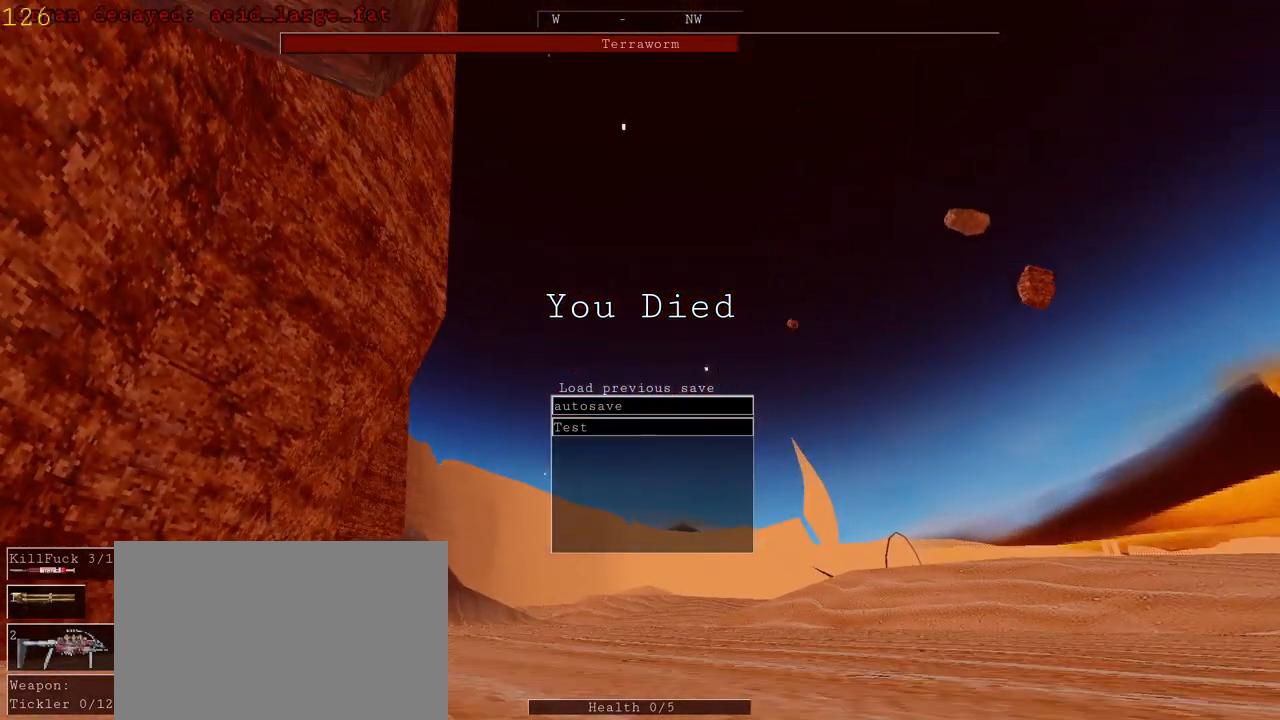
{"keys": [], "mouse": [], "events": [[167, "space", "down"], [267, "space", "up"]]}
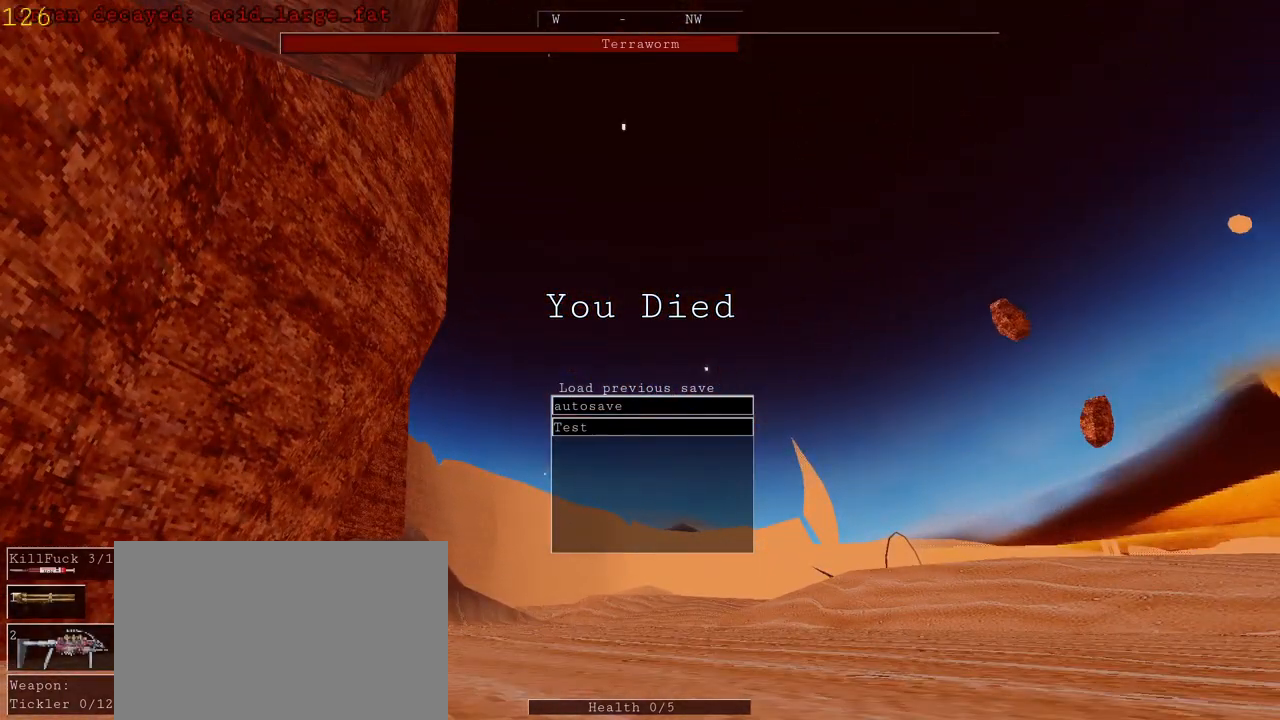
{"keys": [], "mouse": [], "events": [[100, "space", "down"], [167, "space", "up"]]}
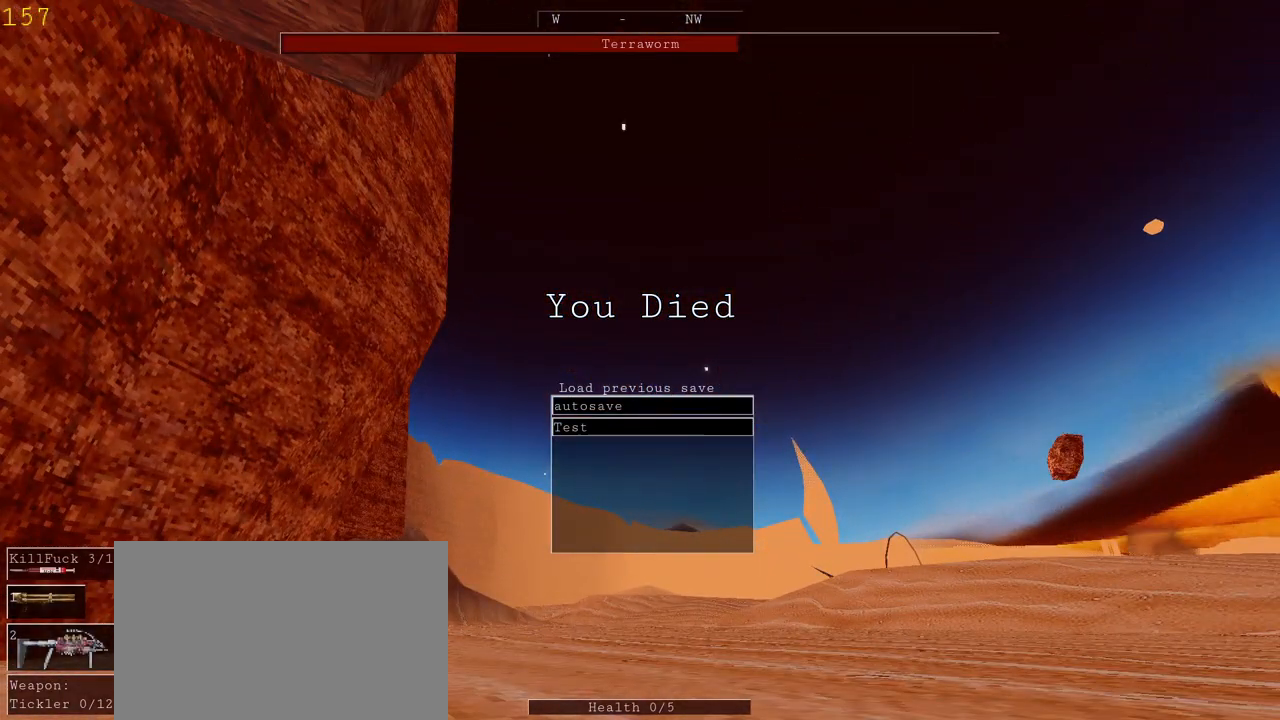
{"keys": [], "mouse": [], "events": [[133, "s", "down"], [233, "s", "up"], [367, "space", "down"], [400, "s", "down"], [467, "space", "up"], [500, "s", "up"]]}